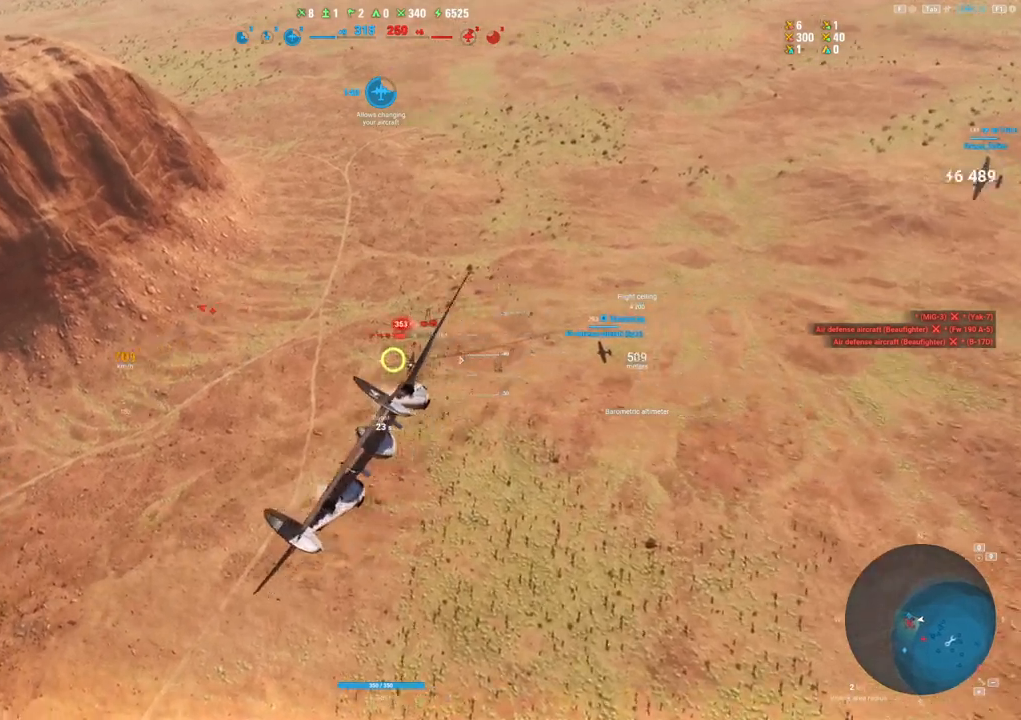
Gameplay with keyboard and mouse; each line is a JSON object with the keys and mouse buttons held at the frame after it. "events" lists presses ("down") and releases ("up") of "1", "2", "3", "4", "5", "a", "alt", "c", "caps_lock", "ctrl", "d", "e", "f", "g", "q", "r", "s", "shift", "space", "t", "tab", "v", "w", "x", "z", "mouse_left", "mouse_wheel" and "mouse_right" between this image and that frame as [ms after this image, input, new state], when the widget could be followed in between. "mouse_left", "mouse_wheel", "mouse_right" = the "left", "wheel", "right" buttons of the "mouse" list. No other keys are recorded. "wheel" means that the mouse wheel is clicked or scrolled. "mouse_move" is the direction in which the mouse moves at that frame (one of eight, or "still"), when it could be read.
{"keys": ["s"], "mouse": ["left"], "mouse_move": "still", "events": [[233, "a", "up"], [317, "s", "down"]]}
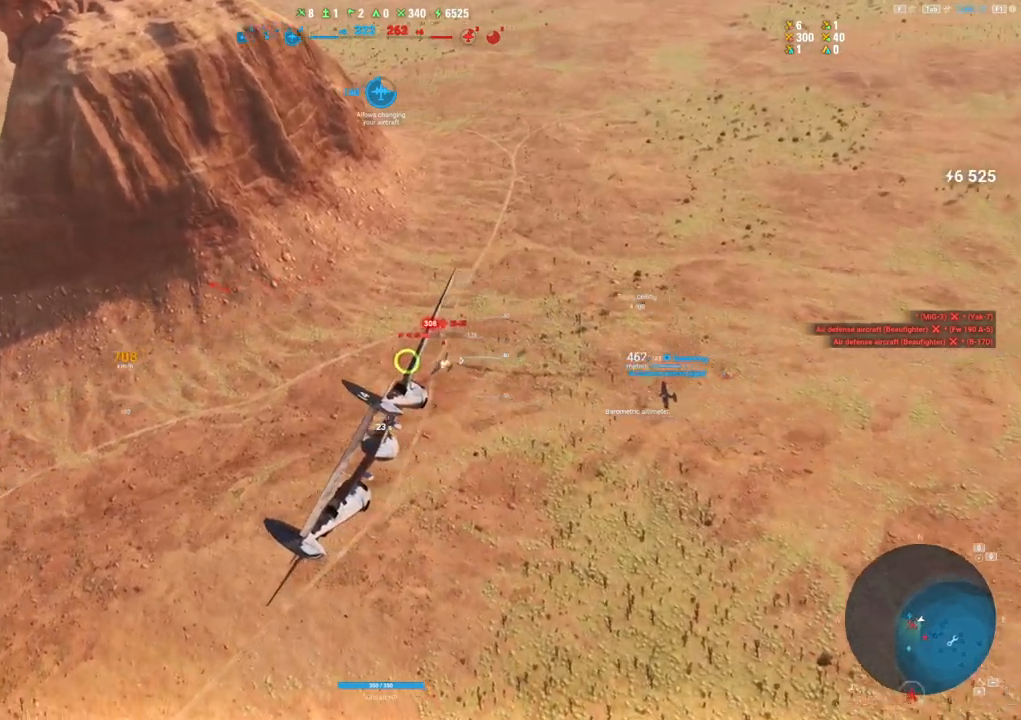
{"keys": ["s"], "mouse": ["left"], "mouse_move": "up", "events": []}
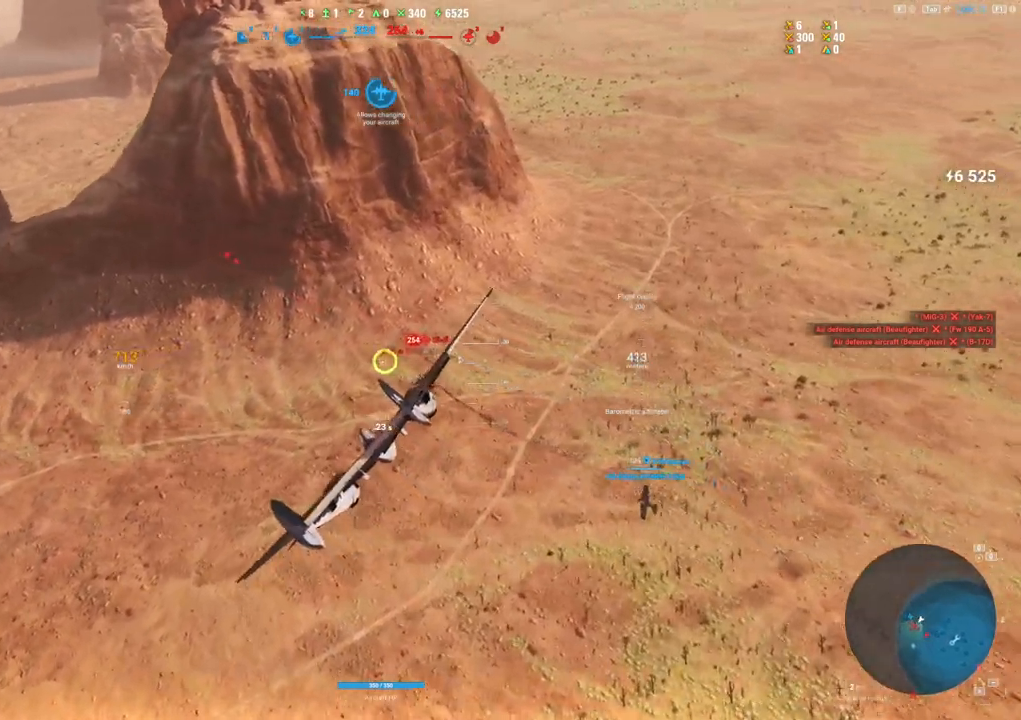
{"keys": ["s"], "mouse": ["left"], "mouse_move": "up", "events": []}
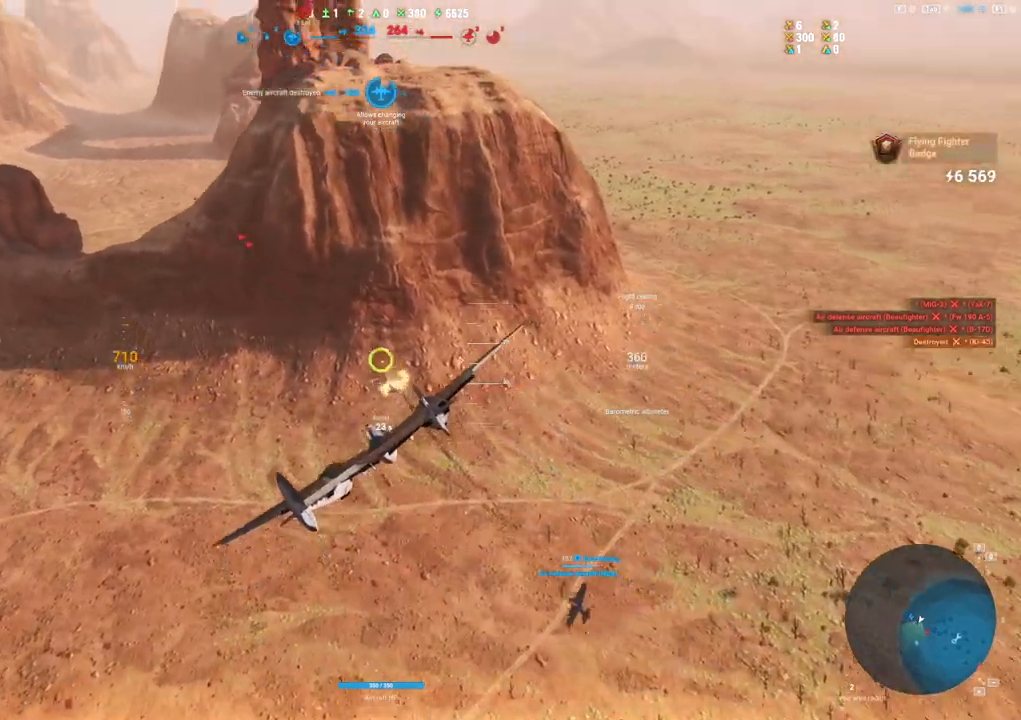
{"keys": ["s"], "mouse": [], "mouse_move": "left", "events": [[233, "mouse_left", "up"]]}
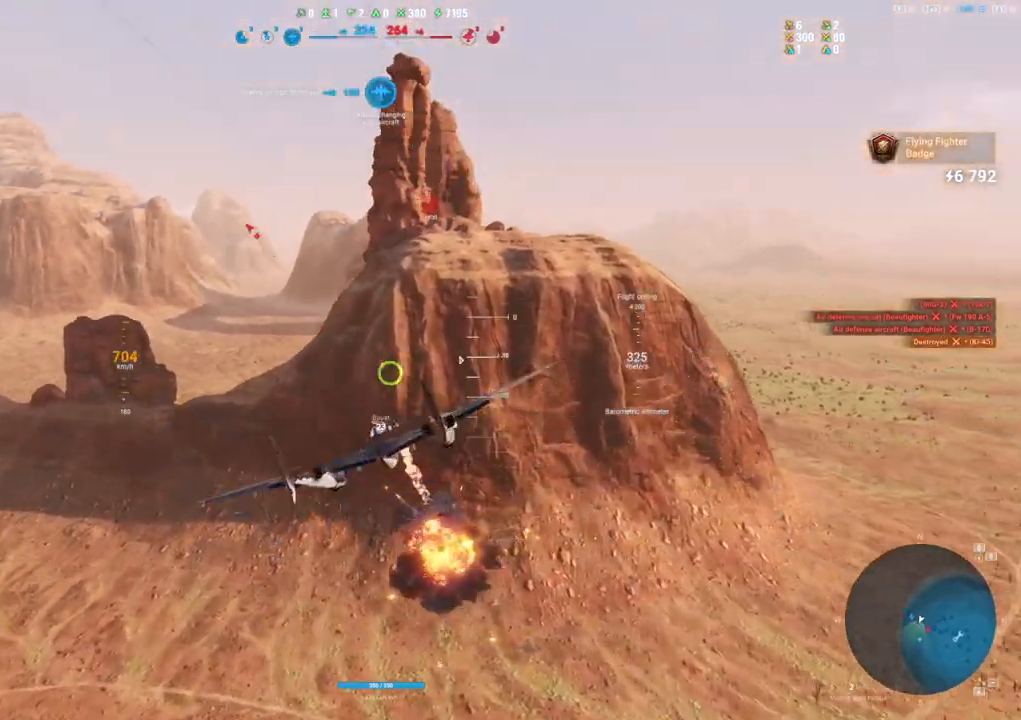
{"keys": ["s"], "mouse": [], "mouse_move": "still", "events": []}
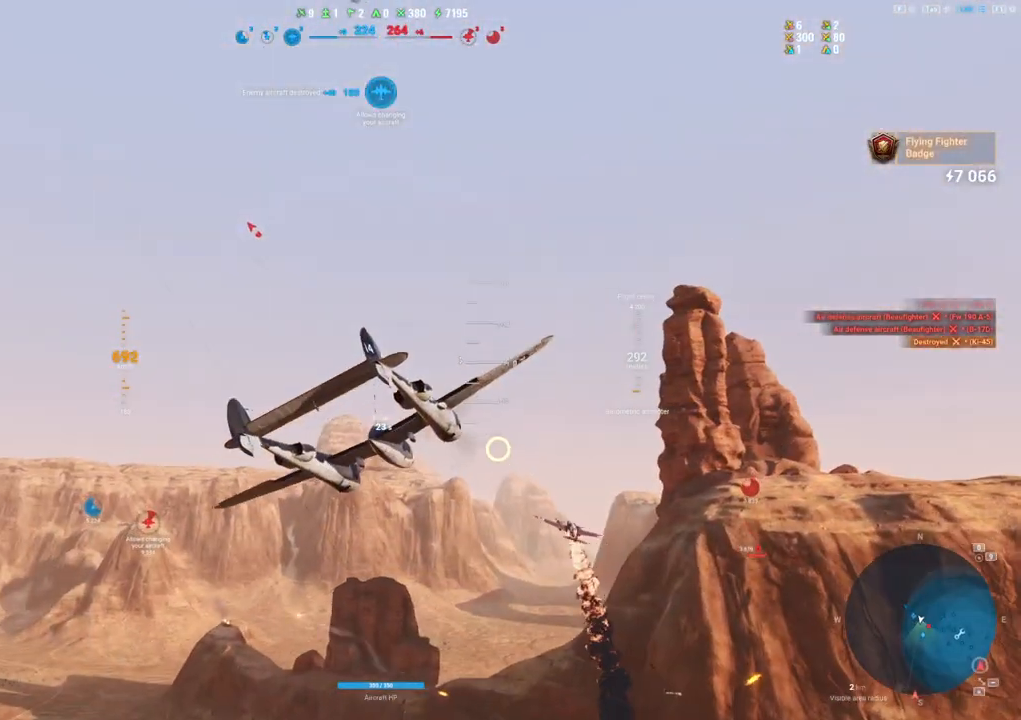
{"keys": ["s"], "mouse": [], "mouse_move": "still", "events": []}
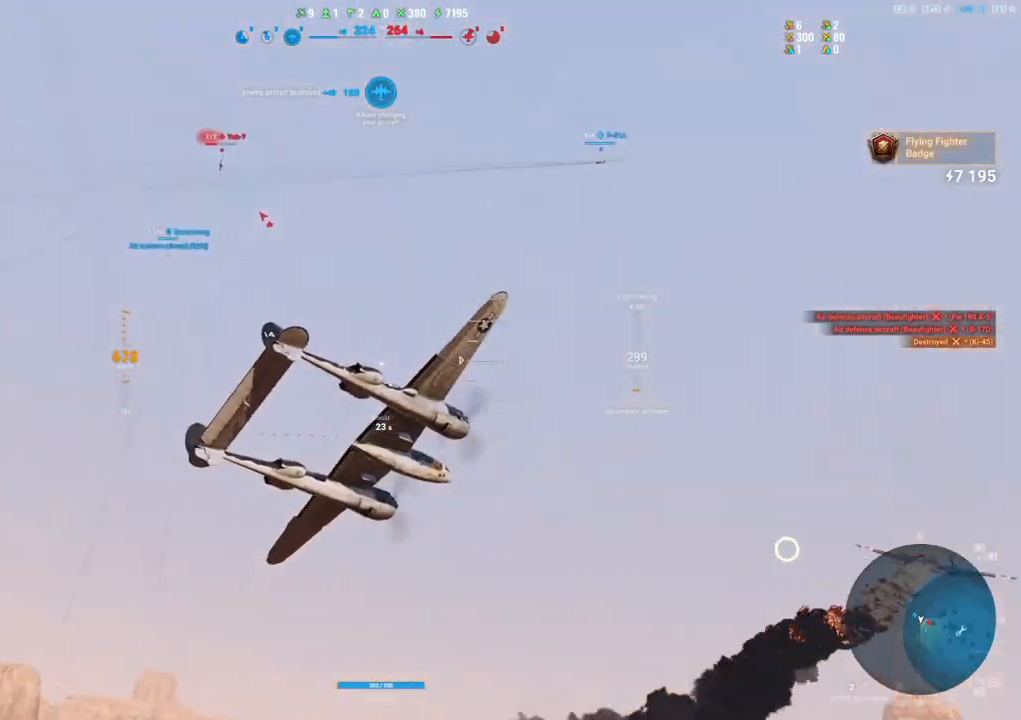
{"keys": ["s"], "mouse": [], "mouse_move": "still", "events": []}
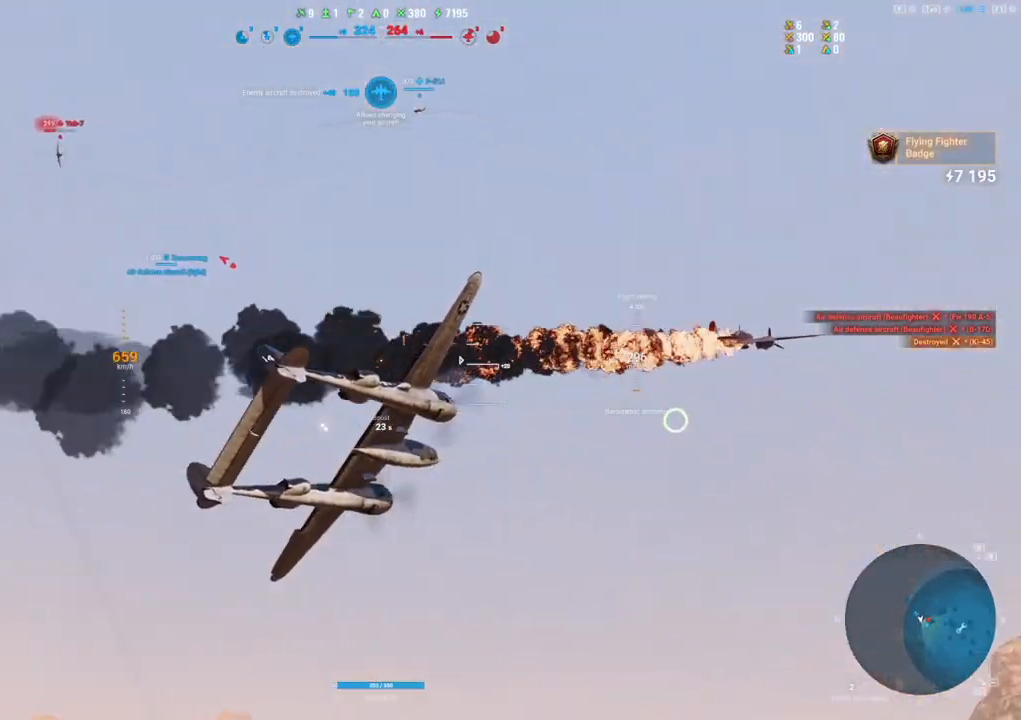
{"keys": ["s"], "mouse": [], "mouse_move": "left", "events": [[400, "shift", "down"], [483, "shift", "up"]]}
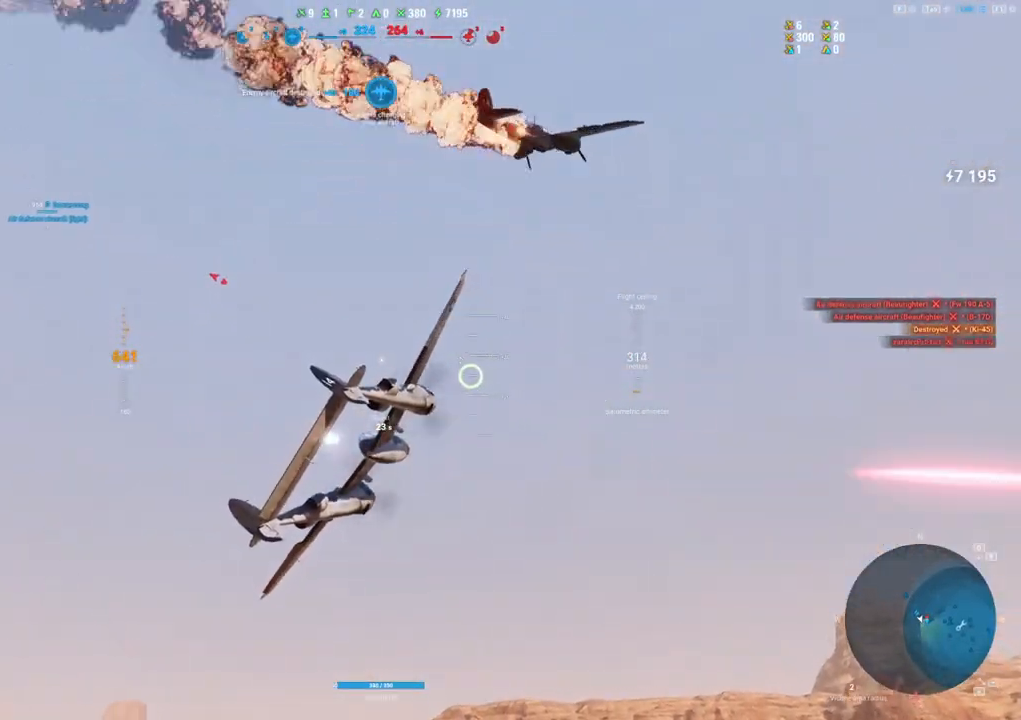
{"keys": ["shift"], "mouse": [], "mouse_move": "still", "events": [[33, "s", "up"], [83, "shift", "down"]]}
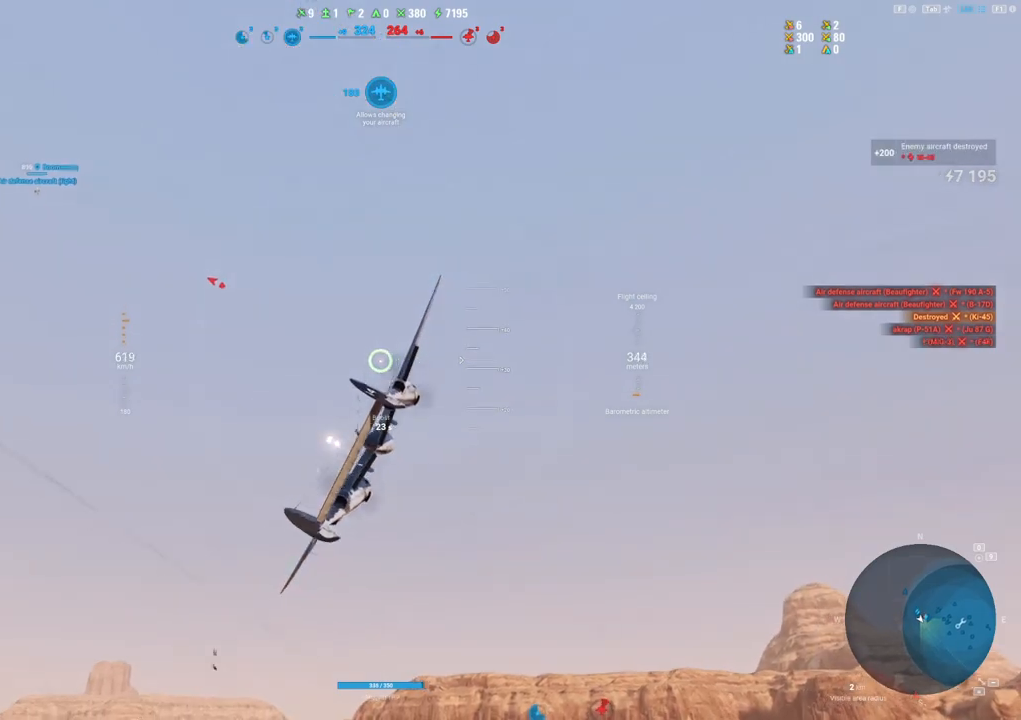
{"keys": ["shift"], "mouse": [], "mouse_move": "up-left", "events": []}
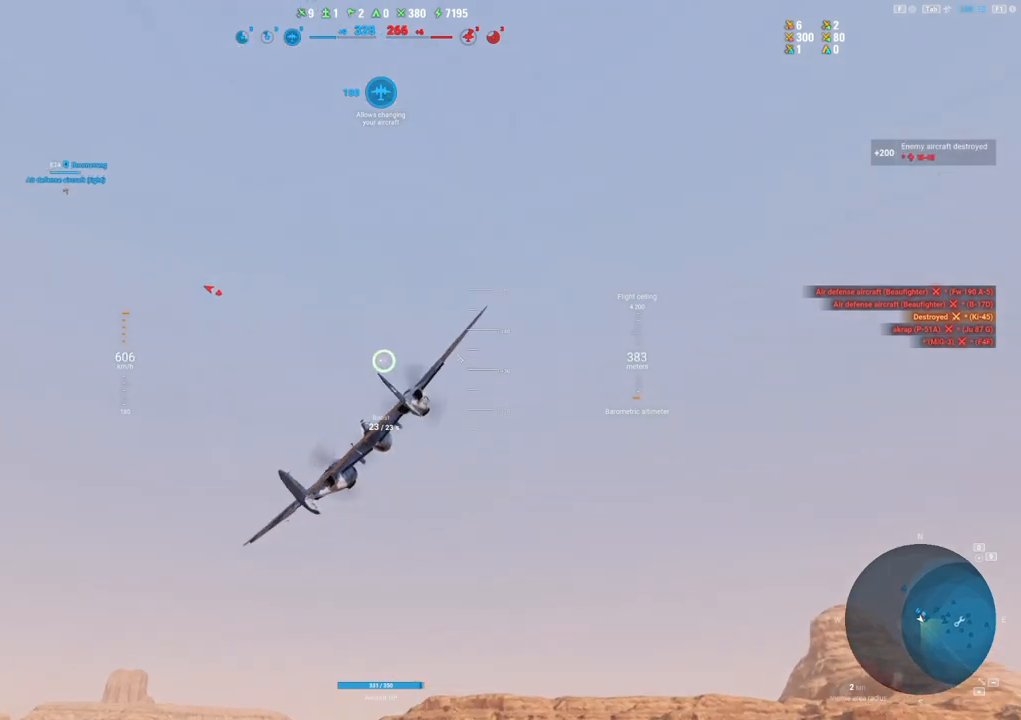
{"keys": ["shift"], "mouse": [], "mouse_move": "still", "events": []}
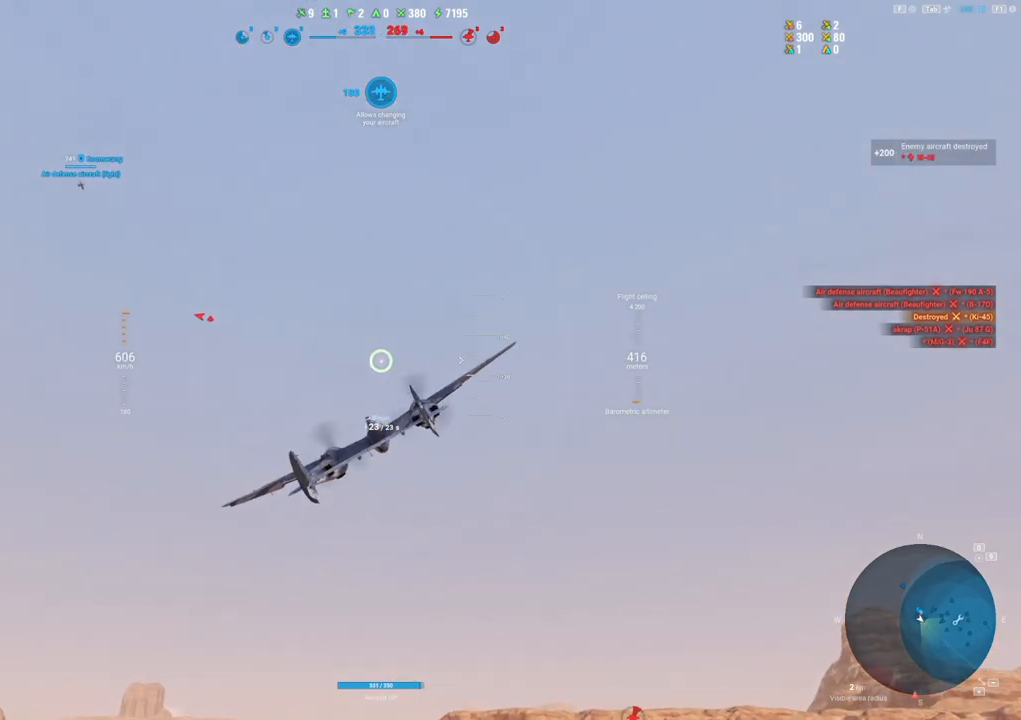
{"keys": ["shift"], "mouse": ["right"], "mouse_move": "down", "events": [[117, "mouse_right", "down"]]}
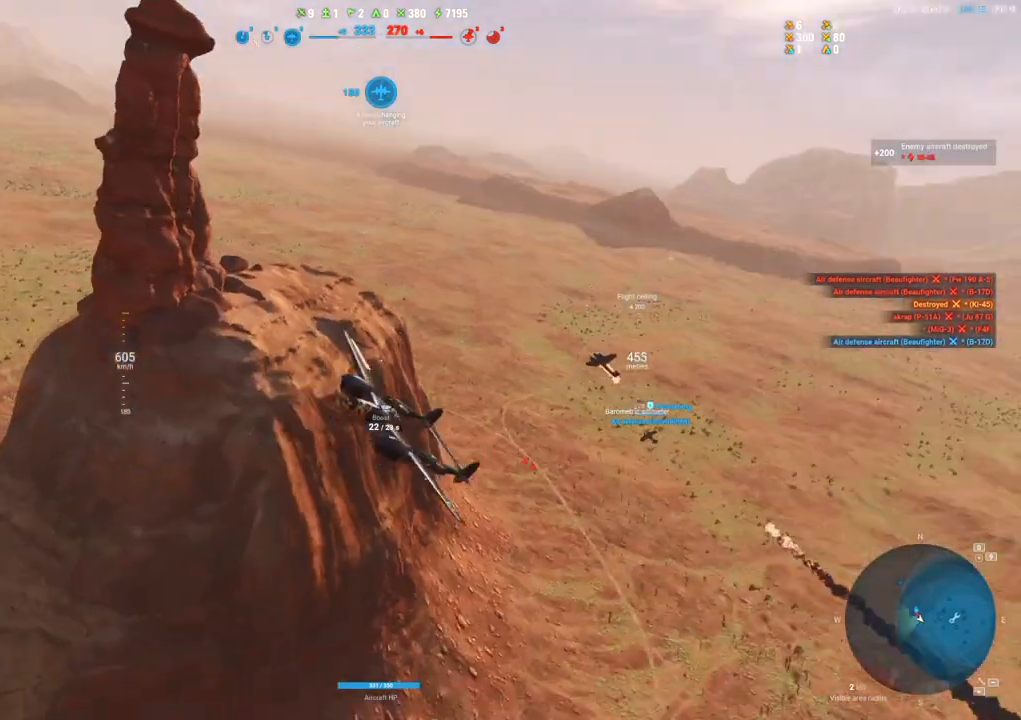
{"keys": ["shift"], "mouse": ["right"], "mouse_move": "still", "events": []}
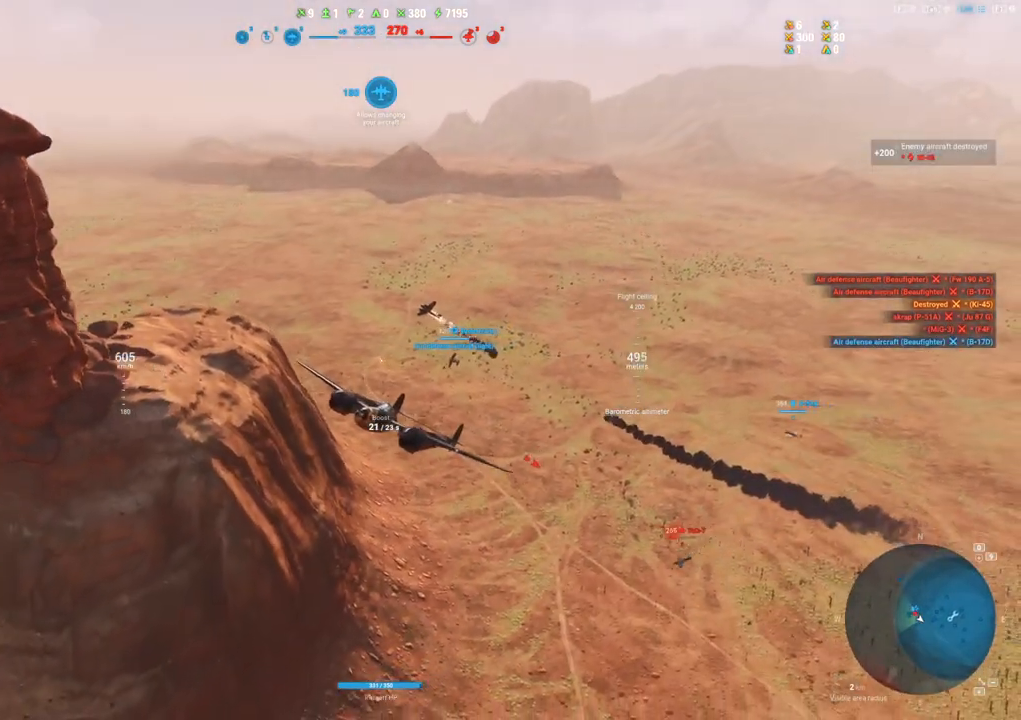
{"keys": ["shift"], "mouse": ["right"], "mouse_move": "still", "events": []}
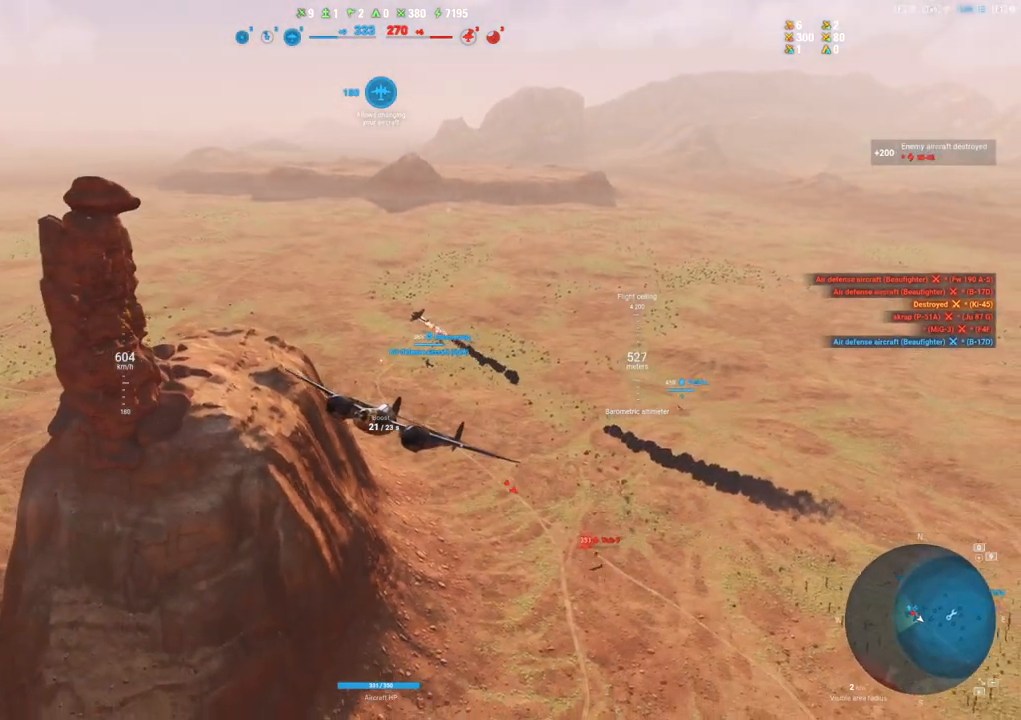
{"keys": ["shift"], "mouse": ["right"], "mouse_move": "still", "events": []}
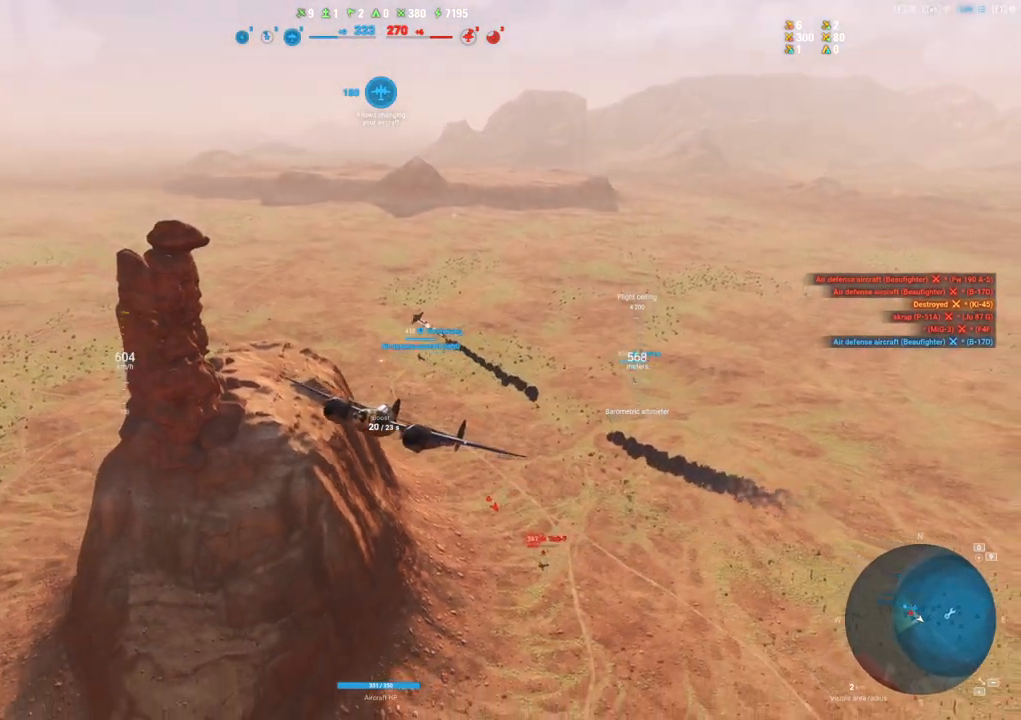
{"keys": ["shift"], "mouse": ["right"], "mouse_move": "still", "events": []}
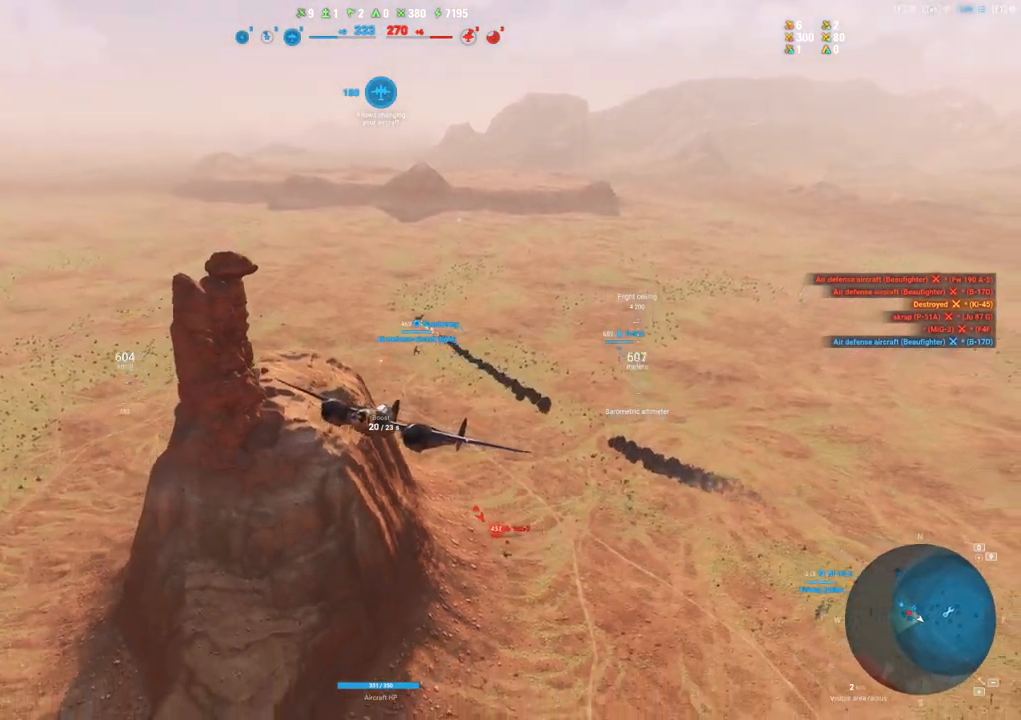
{"keys": ["shift"], "mouse": ["right"], "mouse_move": "still", "events": []}
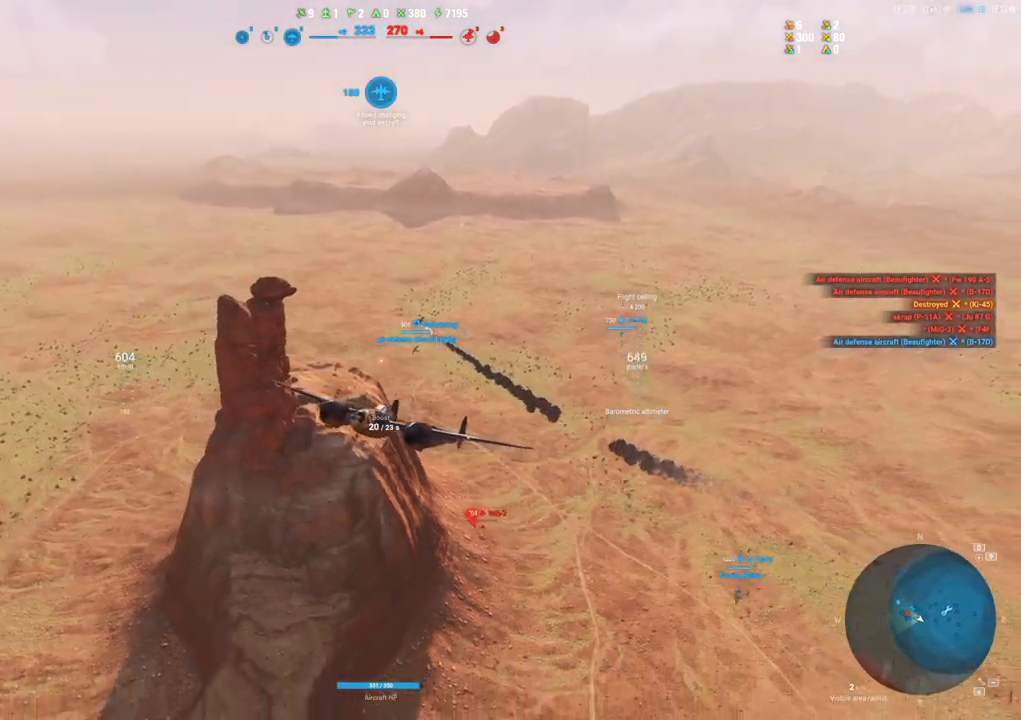
{"keys": ["shift"], "mouse": ["right"], "mouse_move": "still", "events": []}
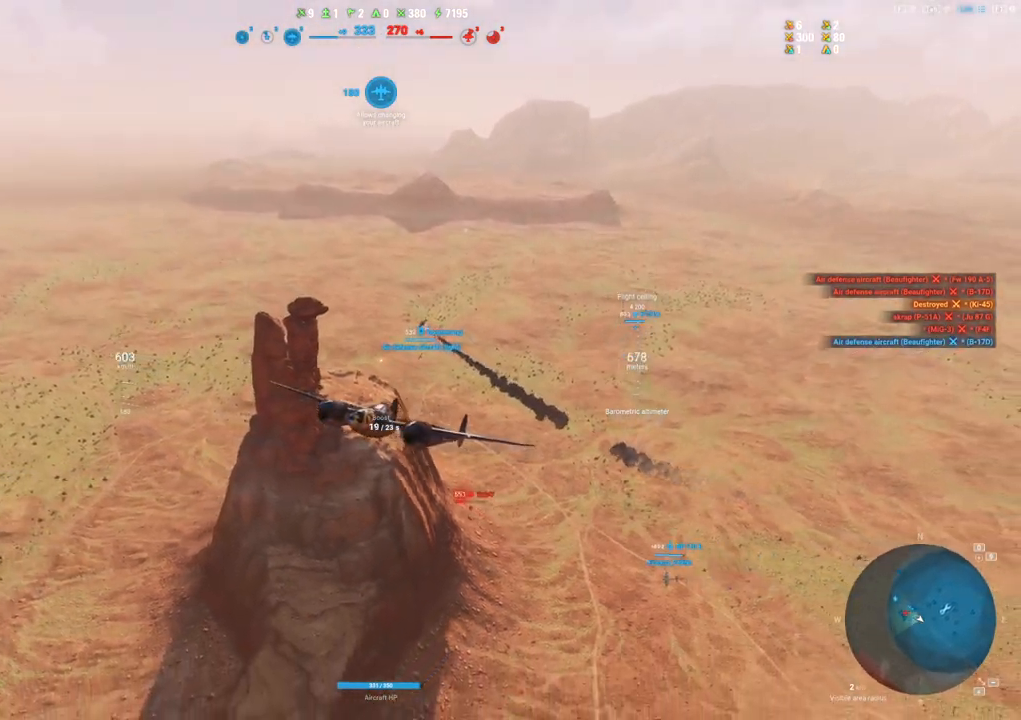
{"keys": ["s"], "mouse": [], "mouse_move": "up", "events": [[283, "mouse_right", "up"], [317, "s", "down"], [317, "shift", "up"]]}
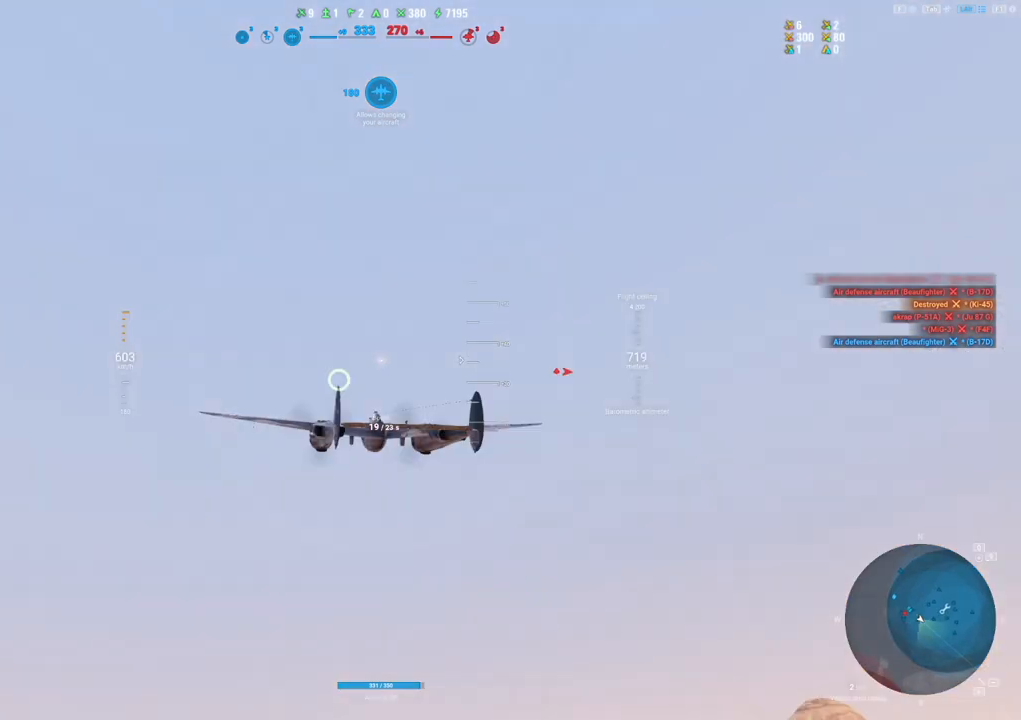
{"keys": ["q", "s"], "mouse": [], "mouse_move": "still", "events": [[483, "q", "down"]]}
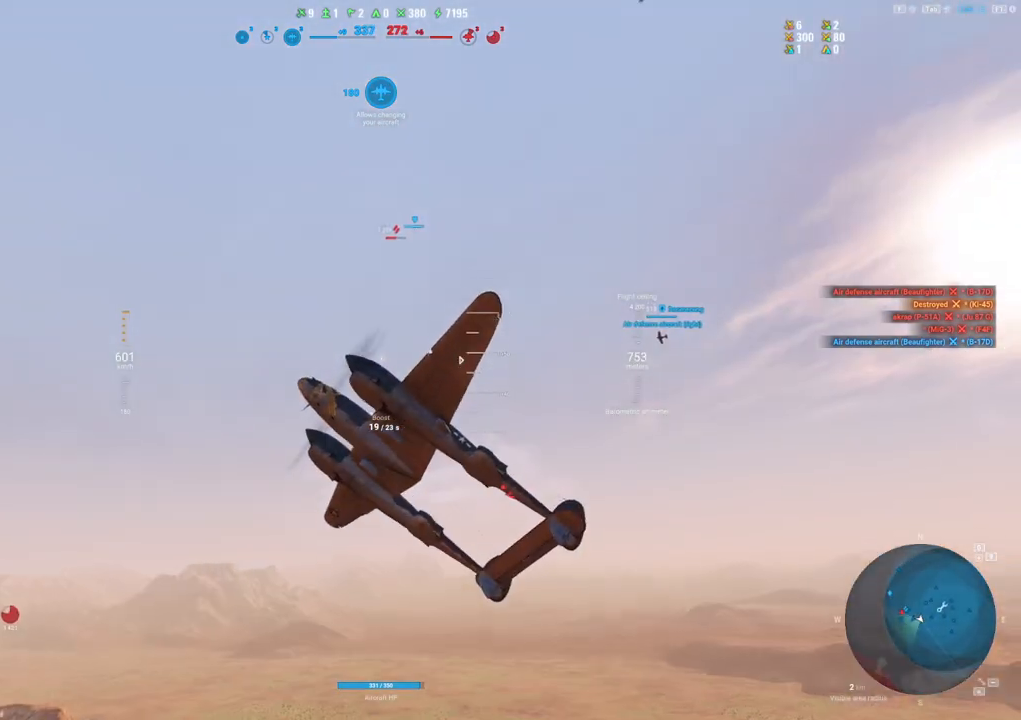
{"keys": ["q", "s"], "mouse": [], "mouse_move": "still", "events": []}
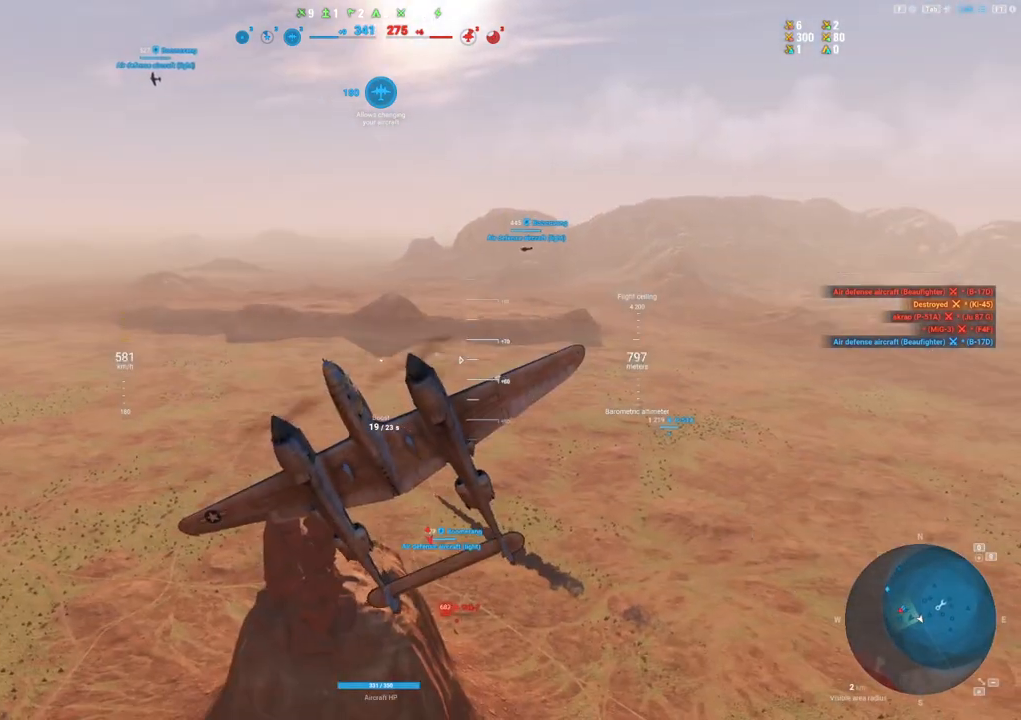
{"keys": ["q", "s"], "mouse": [], "mouse_move": "still", "events": []}
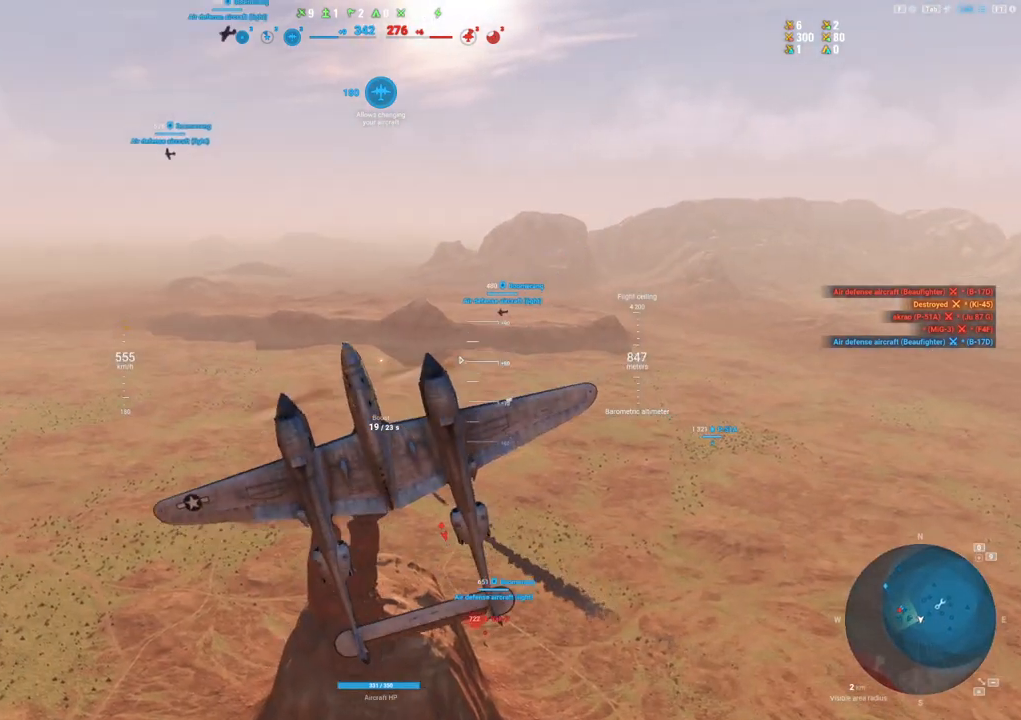
{"keys": ["q", "s"], "mouse": [], "mouse_move": "down", "events": []}
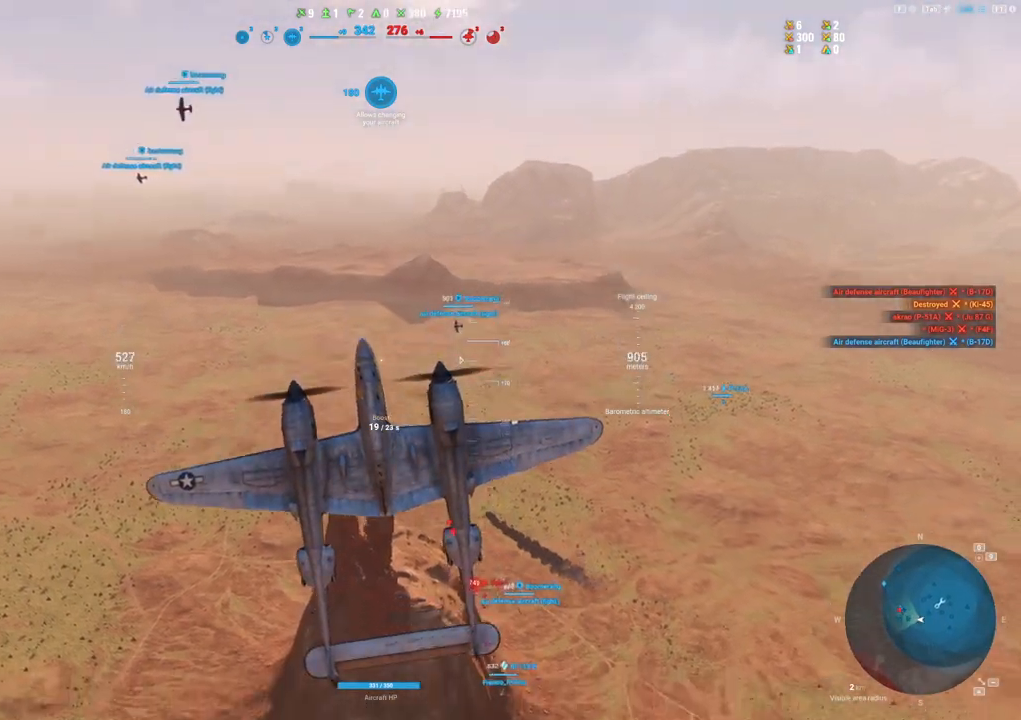
{"keys": ["q", "s"], "mouse": [], "mouse_move": "still", "events": []}
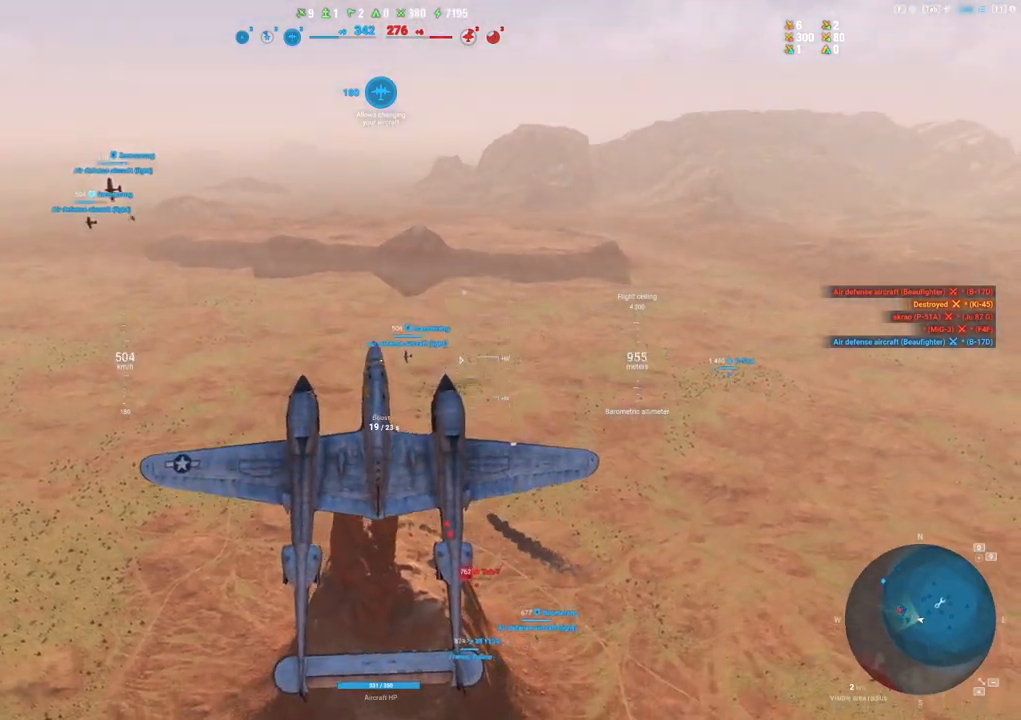
{"keys": ["q", "s"], "mouse": [], "mouse_move": "still", "events": []}
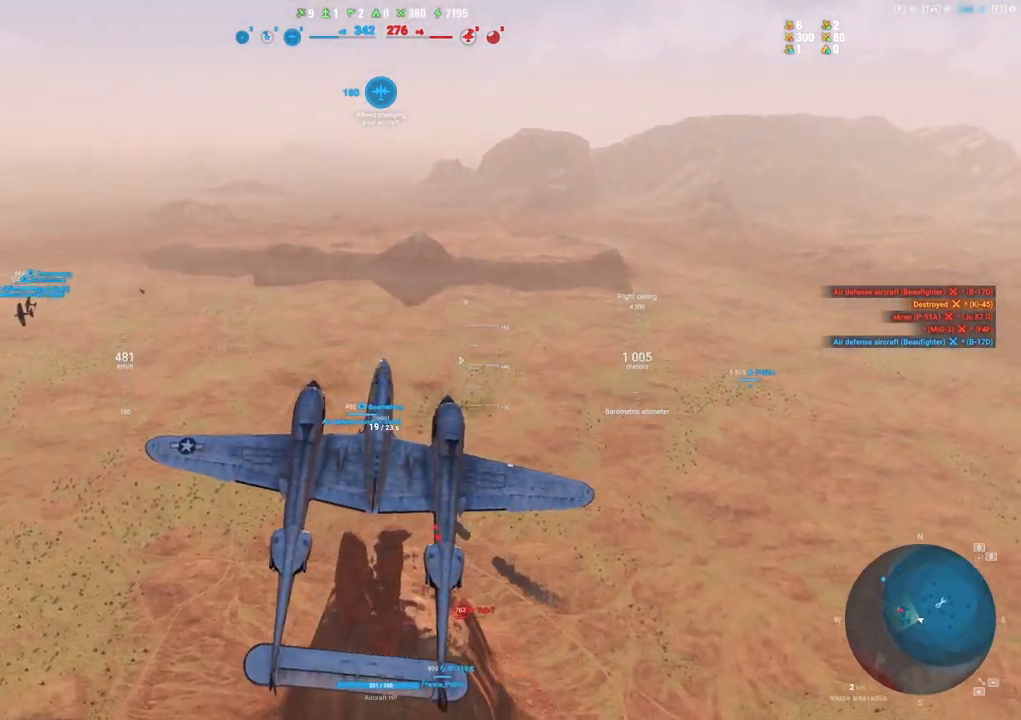
{"keys": ["q", "s"], "mouse": [], "mouse_move": "still", "events": []}
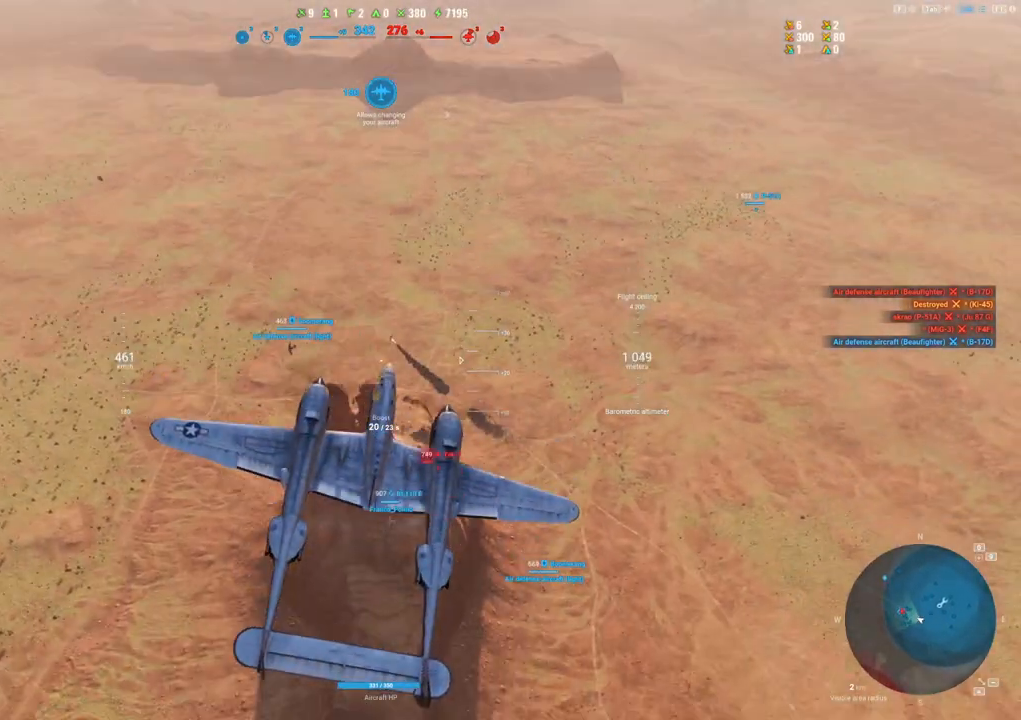
{"keys": ["q", "s"], "mouse": [], "mouse_move": "still", "events": []}
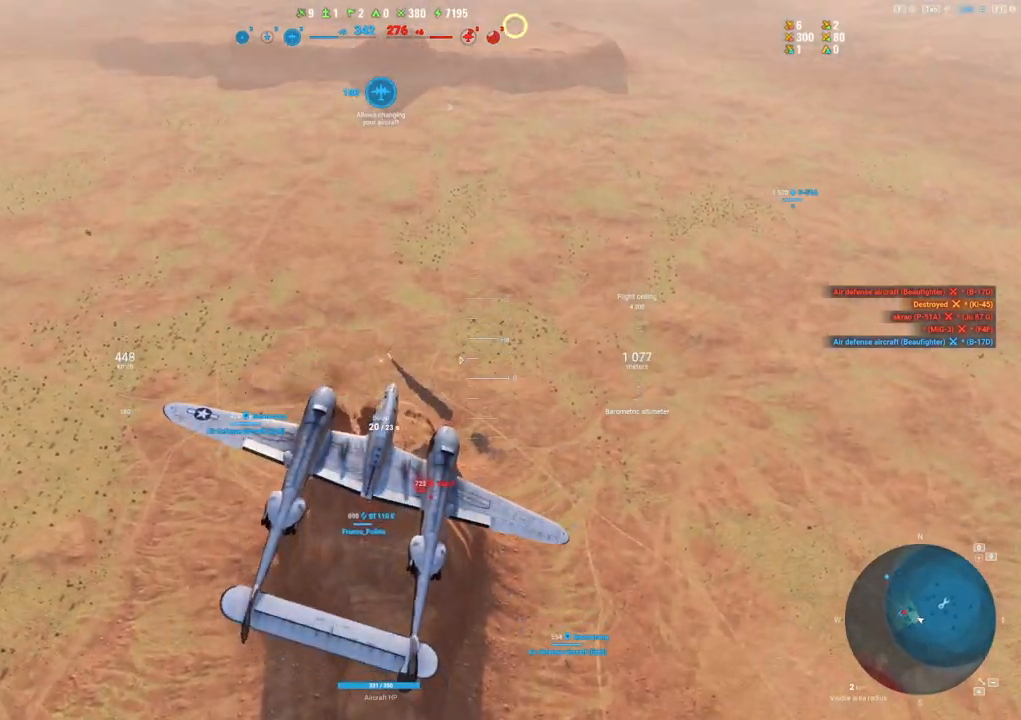
{"keys": ["s"], "mouse": [], "mouse_move": "still", "events": [[50, "q", "up"]]}
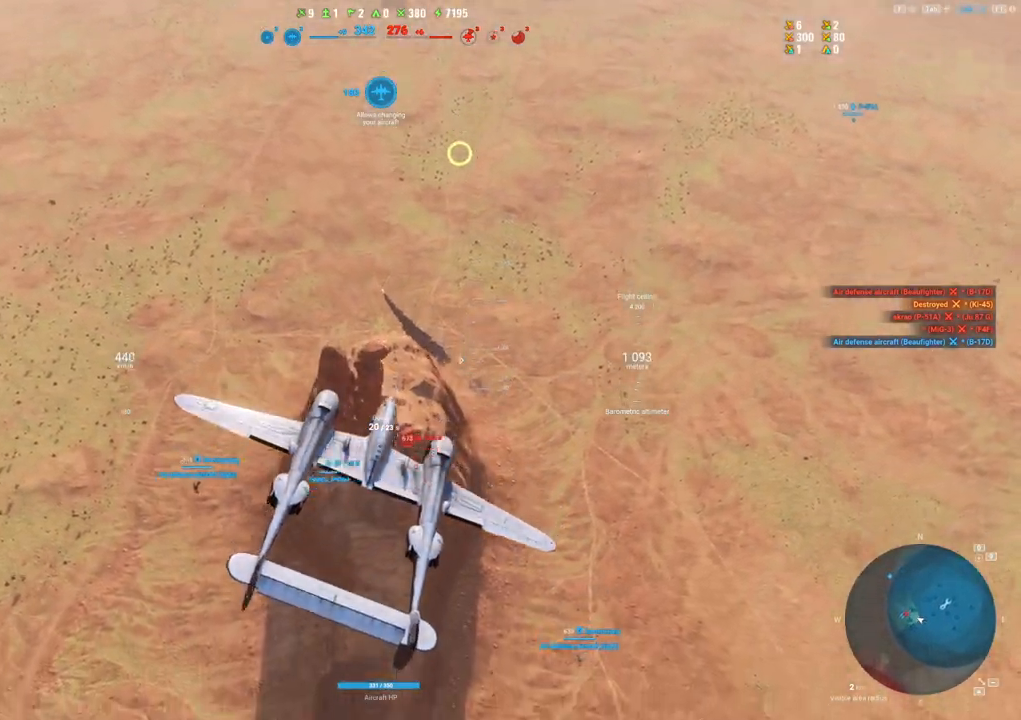
{"keys": [], "mouse": [], "mouse_move": "still", "events": [[100, "s", "up"]]}
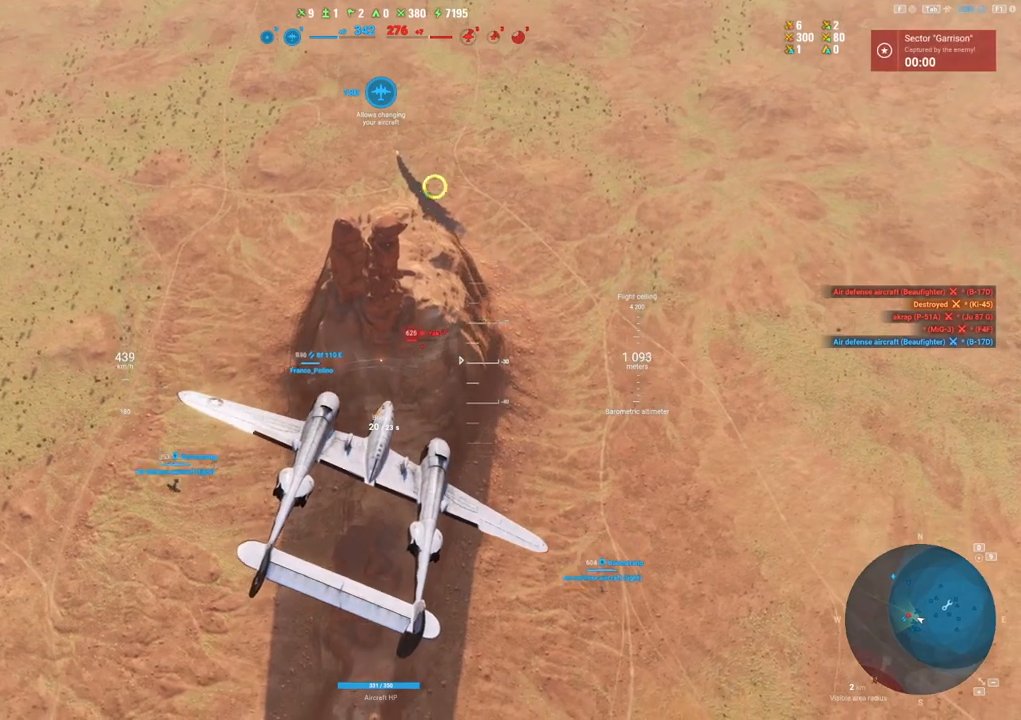
{"keys": [], "mouse": [], "mouse_move": "still", "events": []}
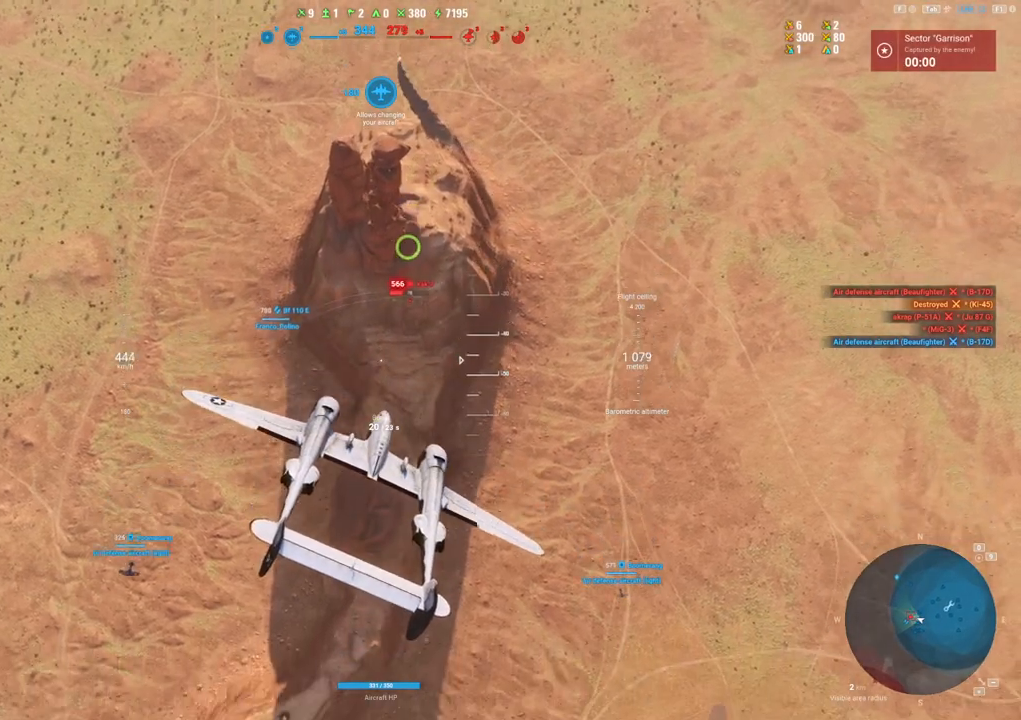
{"keys": [], "mouse": [], "mouse_move": "still", "events": []}